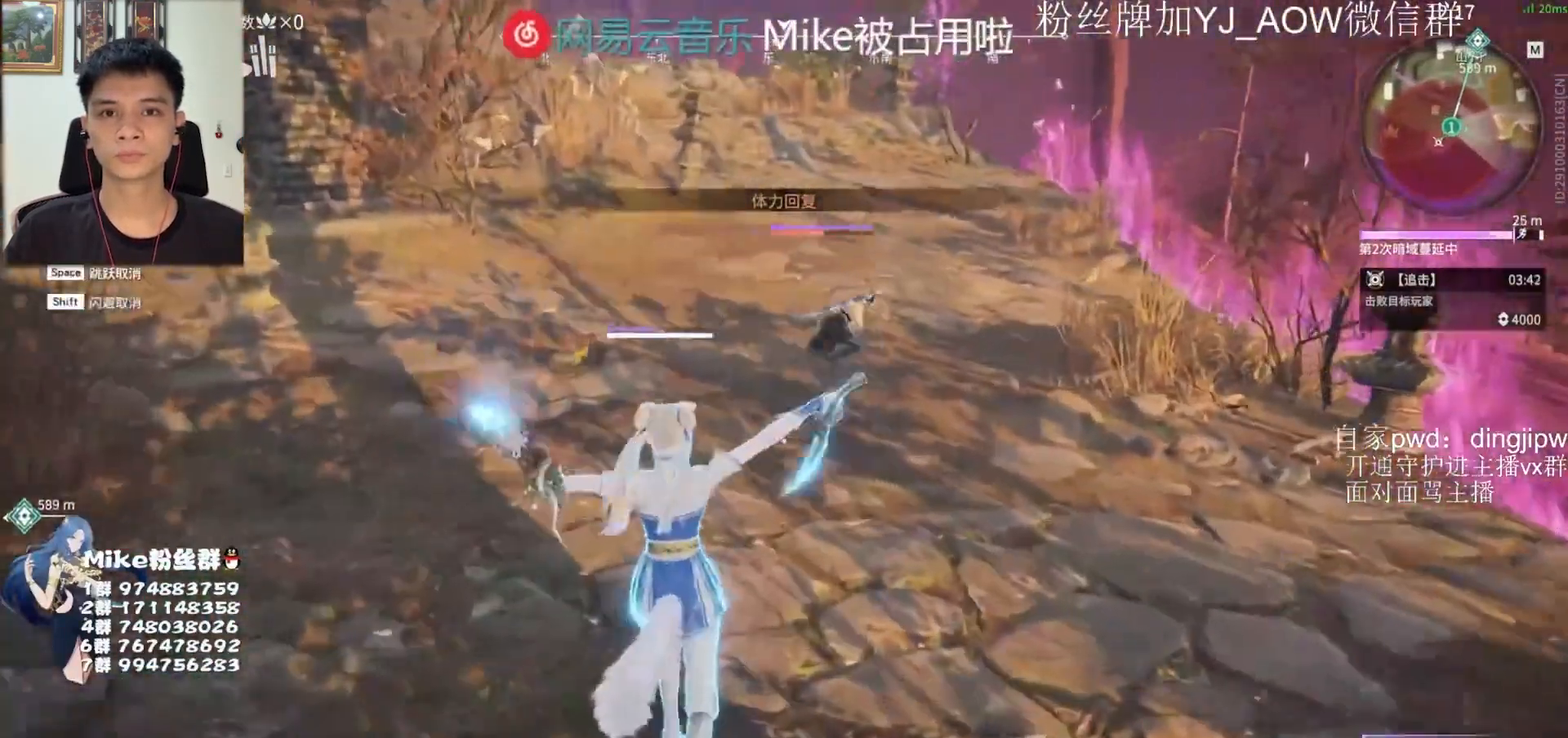
Gameplay with keyboard and mouse; each line is a JSON object with the keys and mouse buttons held at the frame after it. "events" lists presses ("down") and releases ("up") of "a", "ctrl", "d", "e", "f", "q", "r", "s", "shift", "space", "tab", "w", "mouse_left", "mouse_wheel" and "mouse_right" between this image and that frame as [ms after this image, input, new state], when the widget could be followed in between. "mouse_left", "mouse_wheel", "mouse_right" = the "left", "wheel", "right" buttons of the "mouse" list. No other keys are recorded. "wheel" means that the mouse wheel is clicked or scrolled. Mouse movement is not recorded.
{"keys": ["space"], "mouse": ["right"], "events": [[433, "w", "up"], [467, "space", "down"]]}
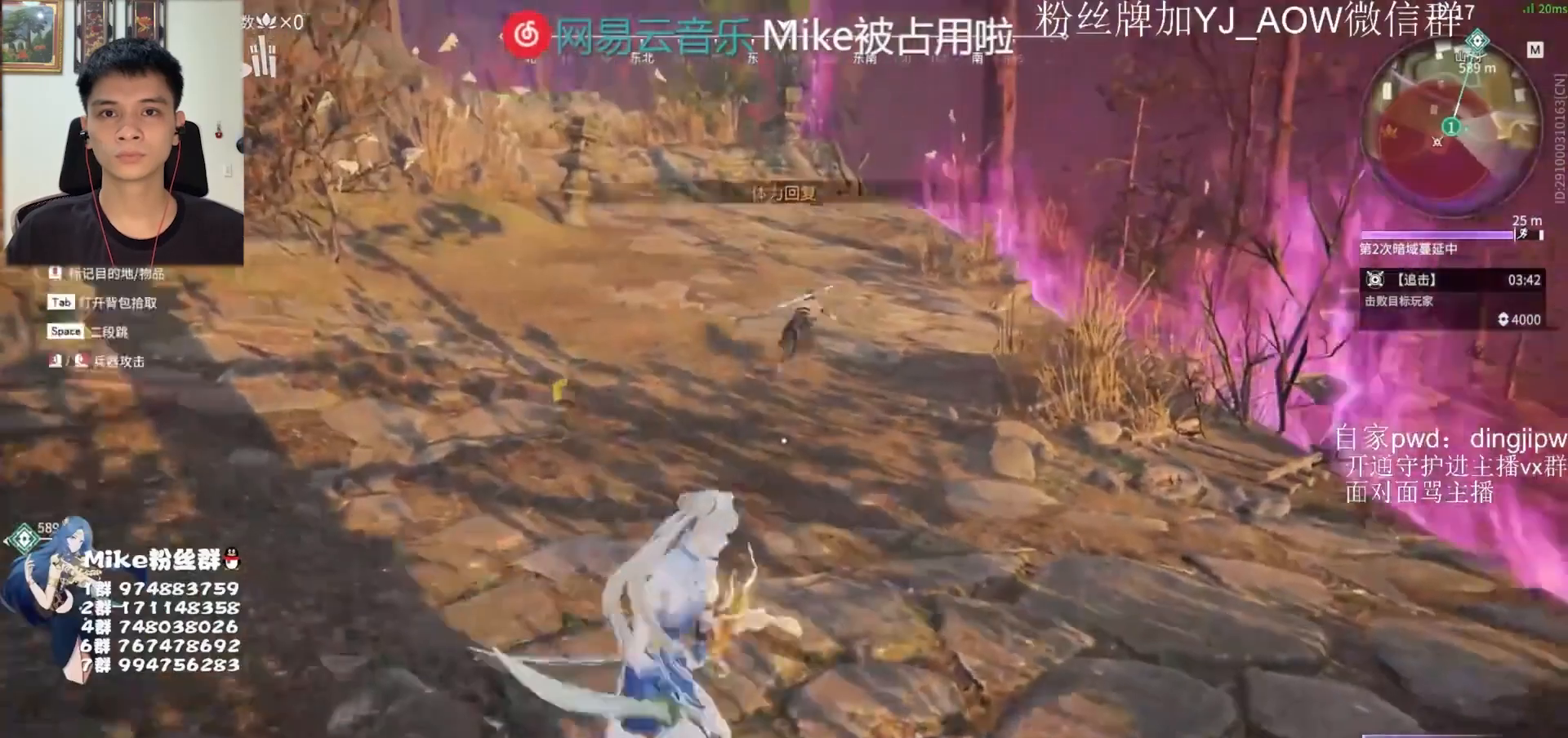
{"keys": [], "mouse": [], "events": [[33, "mouse_right", "up"], [133, "space", "up"], [233, "mouse_left", "down"], [367, "mouse_left", "up"]]}
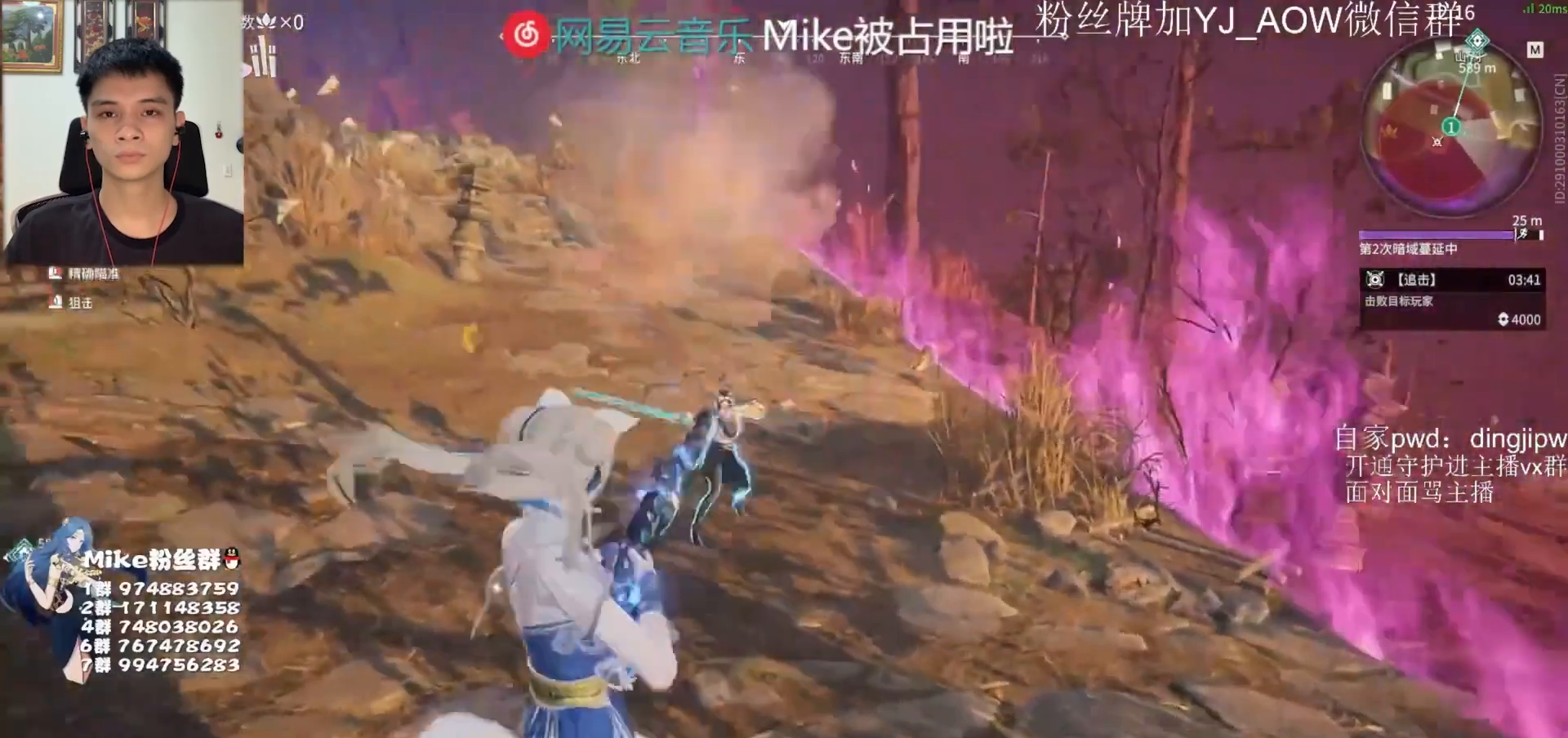
{"keys": ["s"], "mouse": [], "events": [[33, "s", "down"], [100, "shift", "down"], [433, "shift", "up"]]}
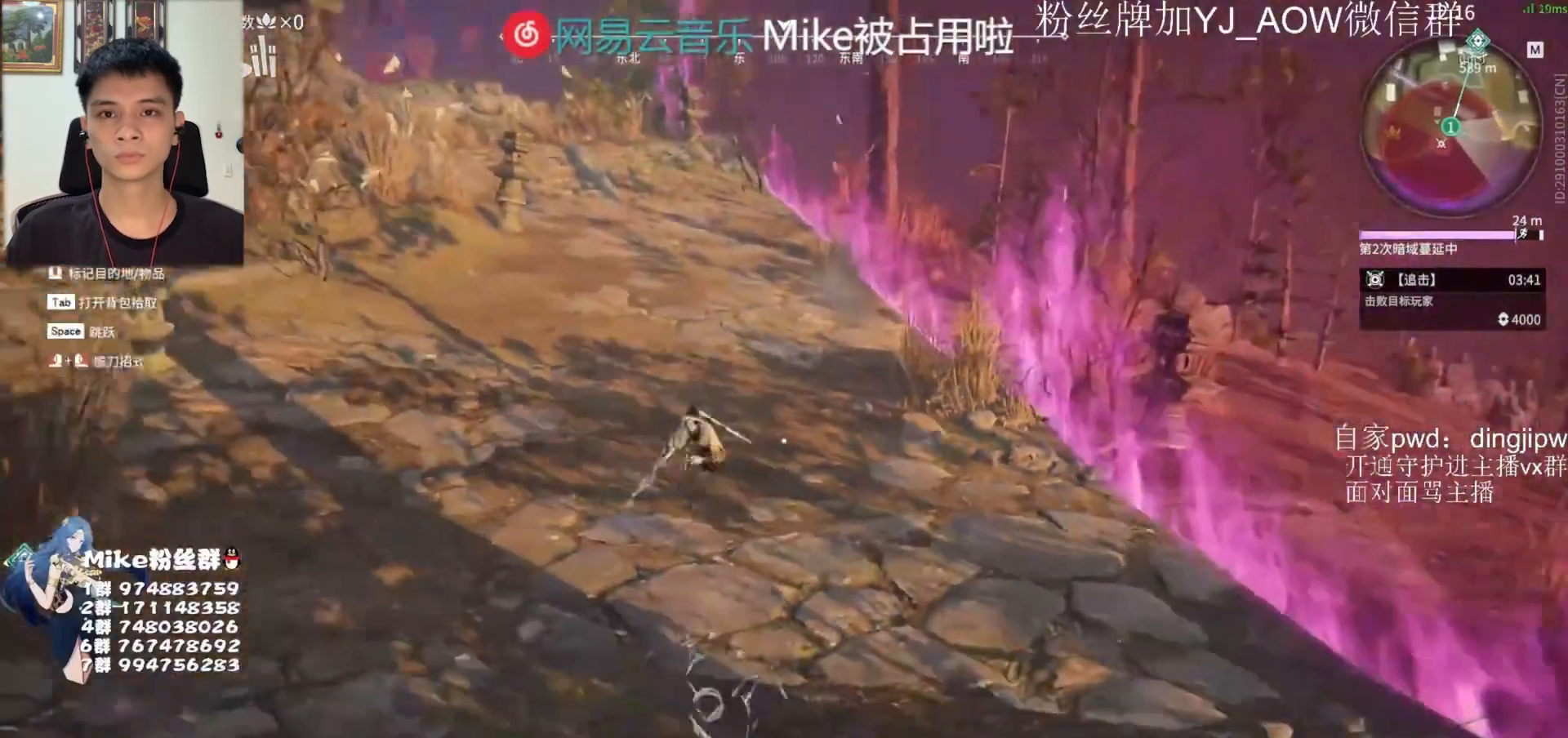
{"keys": [], "mouse": ["right"], "events": [[233, "mouse_right", "down"], [267, "s", "up"]]}
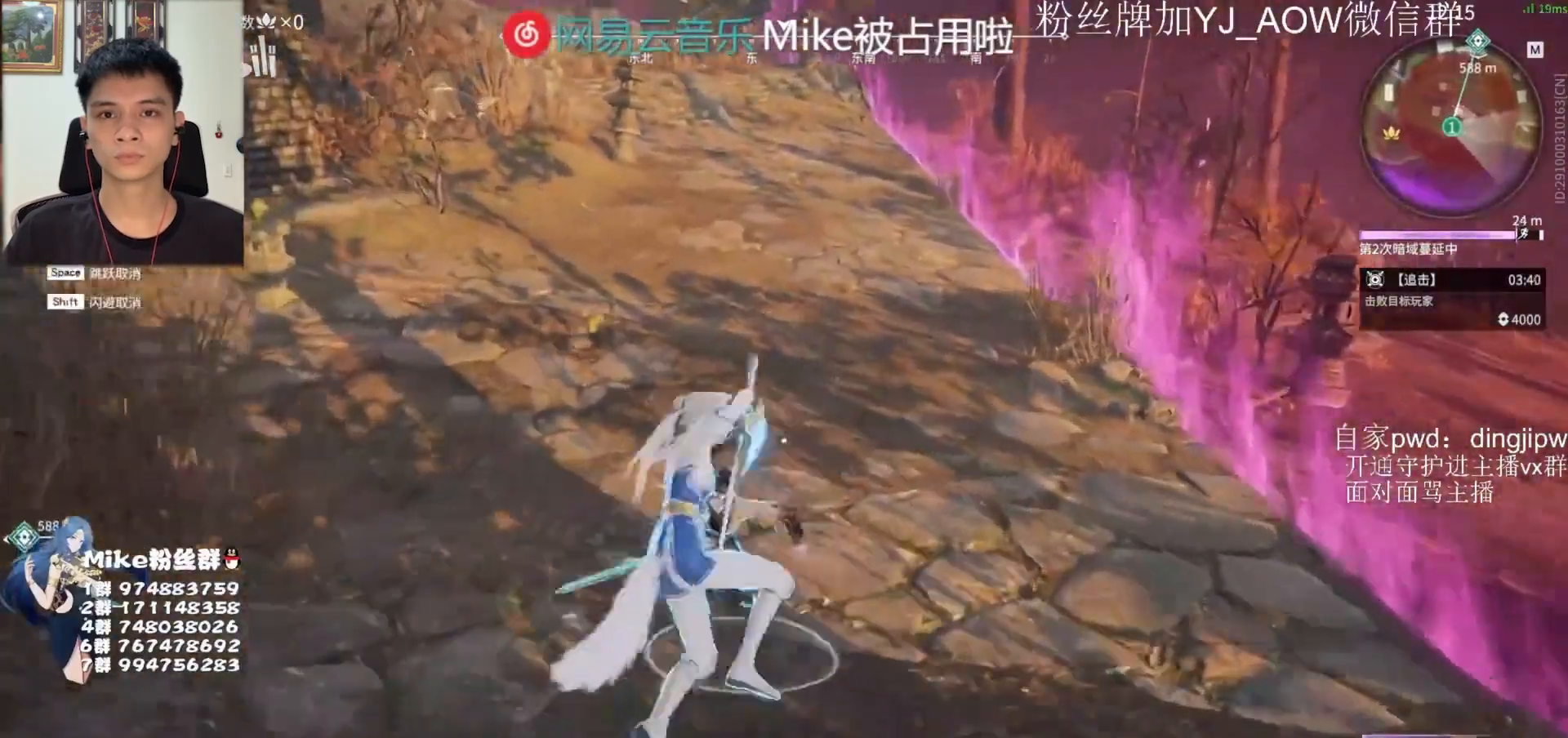
{"keys": [], "mouse": [], "events": [[400, "mouse_right", "up"]]}
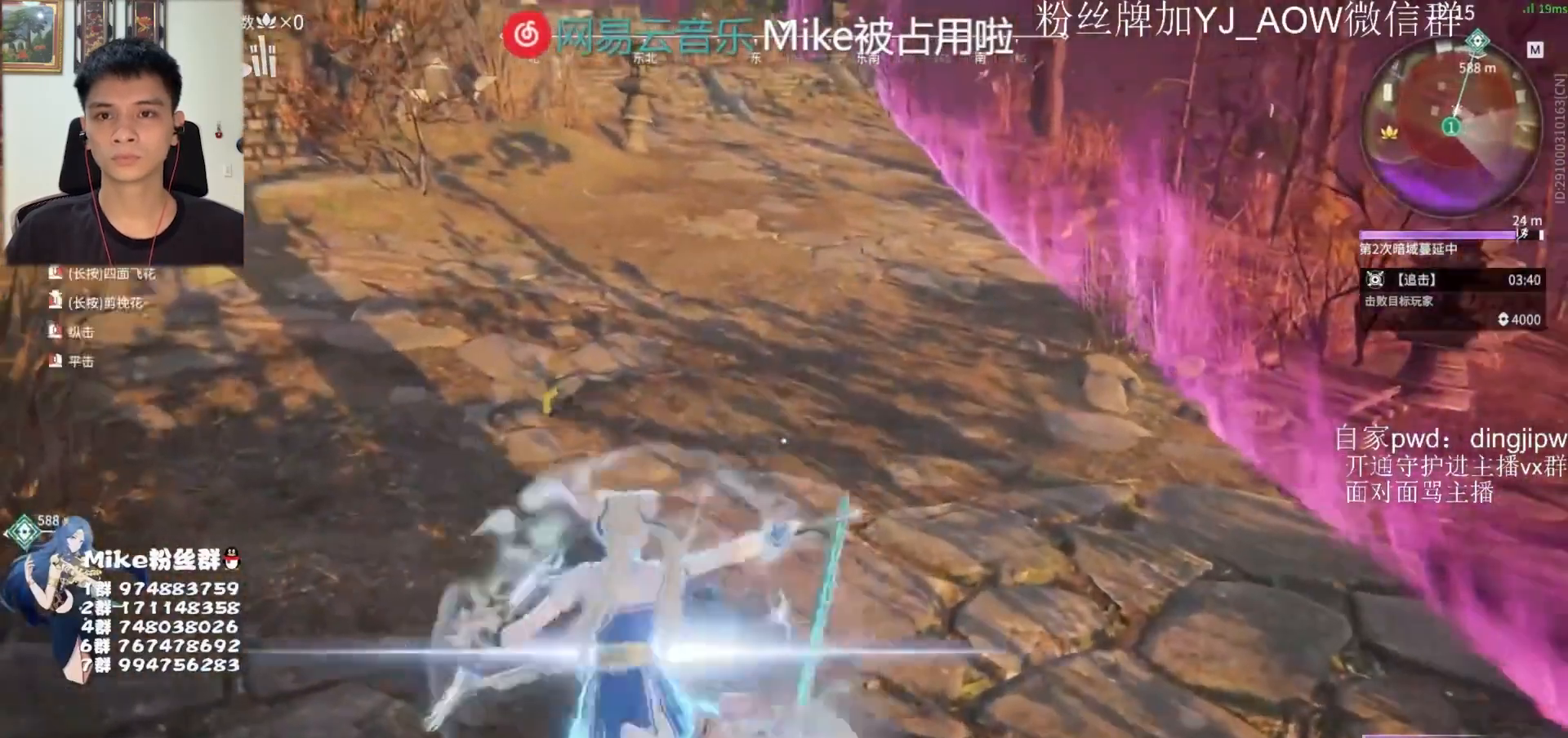
{"keys": [], "mouse": [], "events": []}
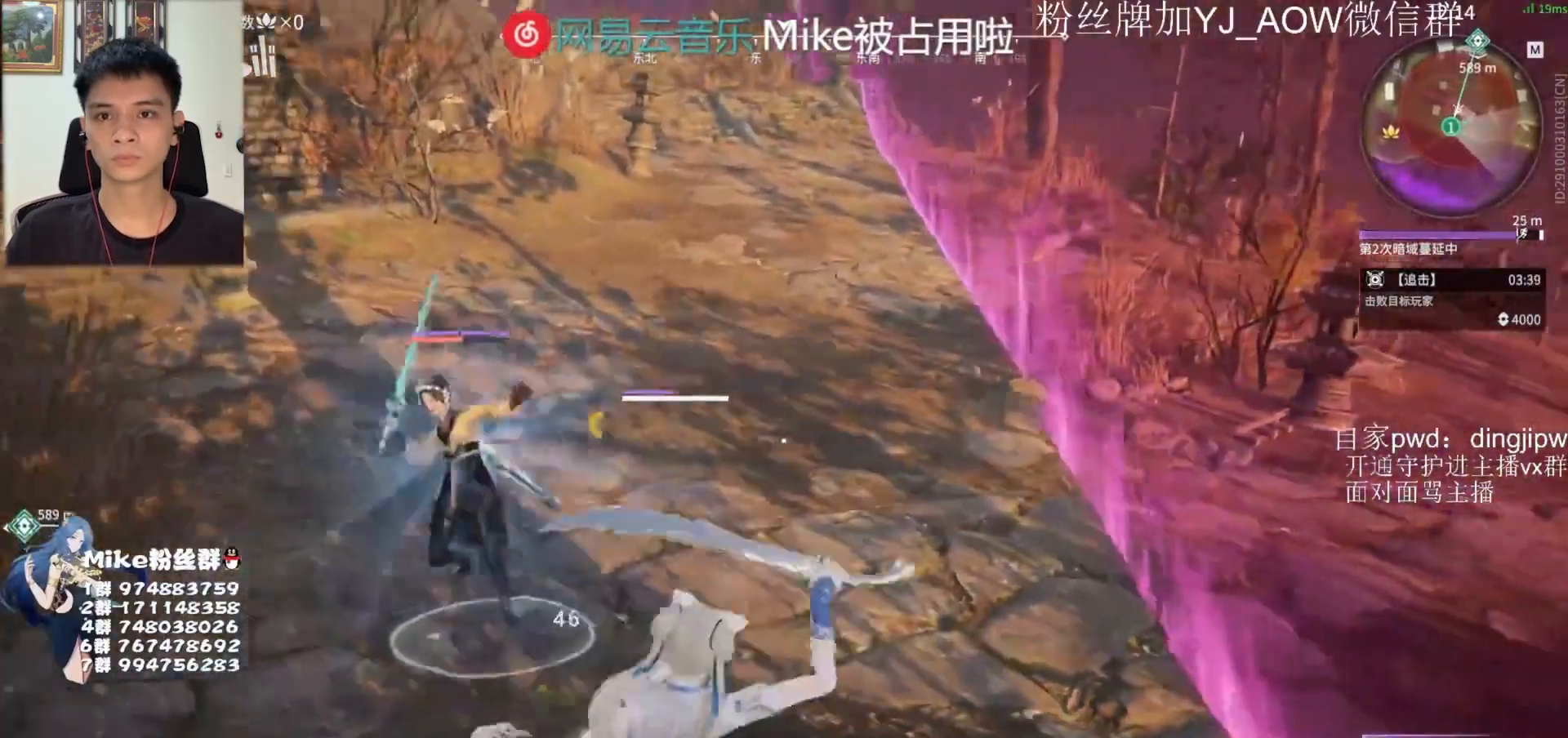
{"keys": [], "mouse": ["right"], "events": [[133, "mouse_right", "down"]]}
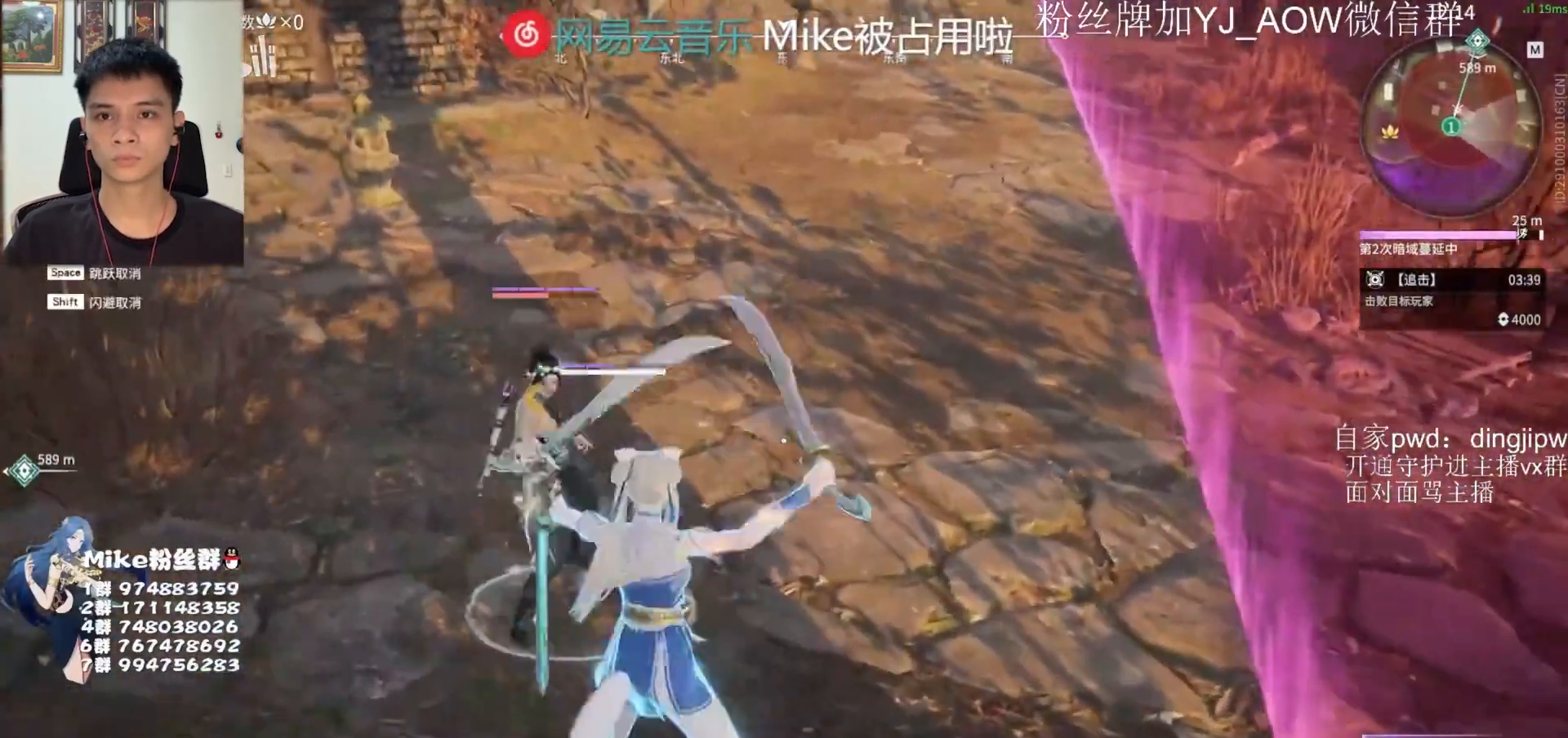
{"keys": [], "mouse": ["right"], "events": []}
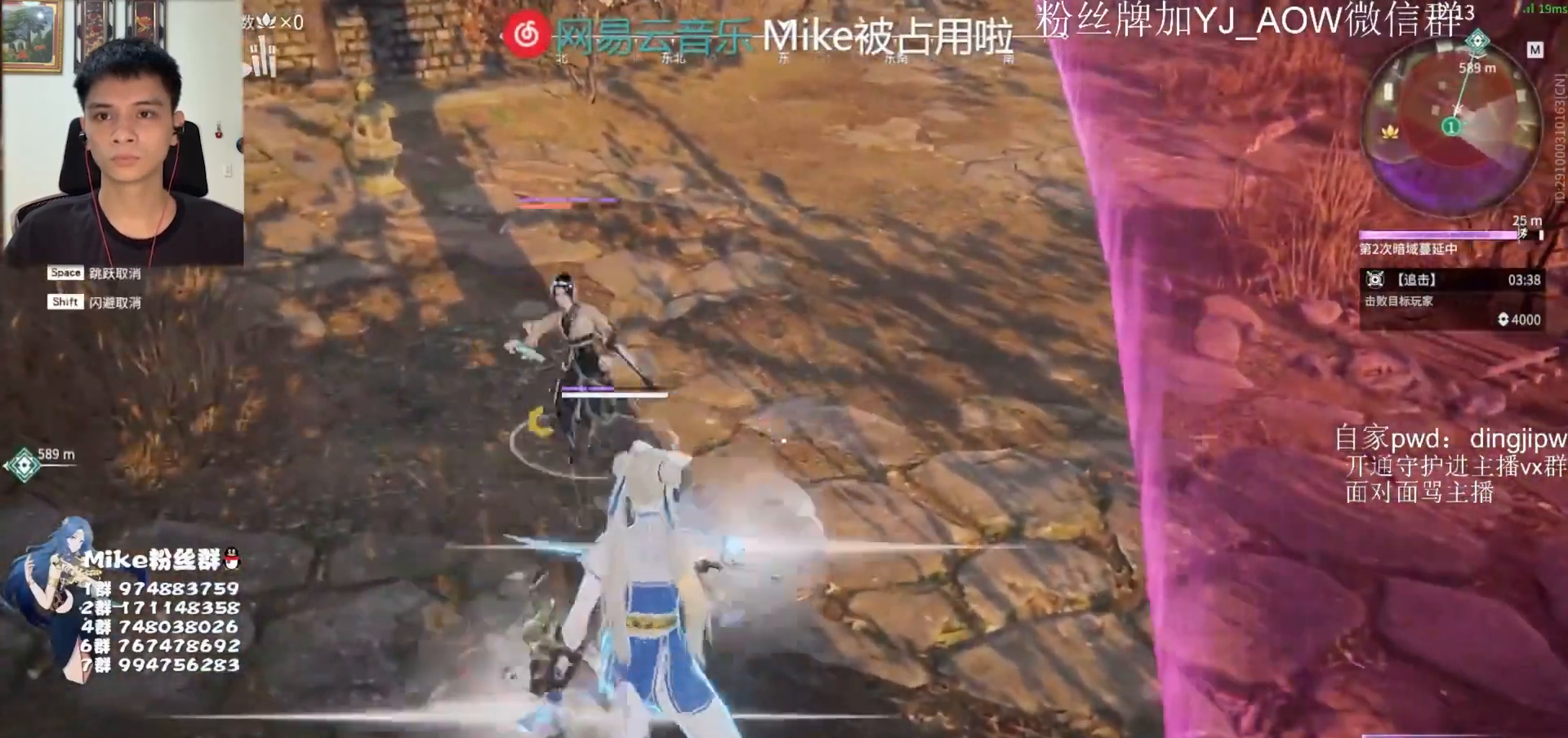
{"keys": [], "mouse": ["right"], "events": [[67, "a", "down"], [67, "shift", "down"], [167, "w", "down"], [200, "mouse_right", "up"], [300, "mouse_right", "down"], [333, "a", "up"], [367, "shift", "up"], [367, "w", "up"]]}
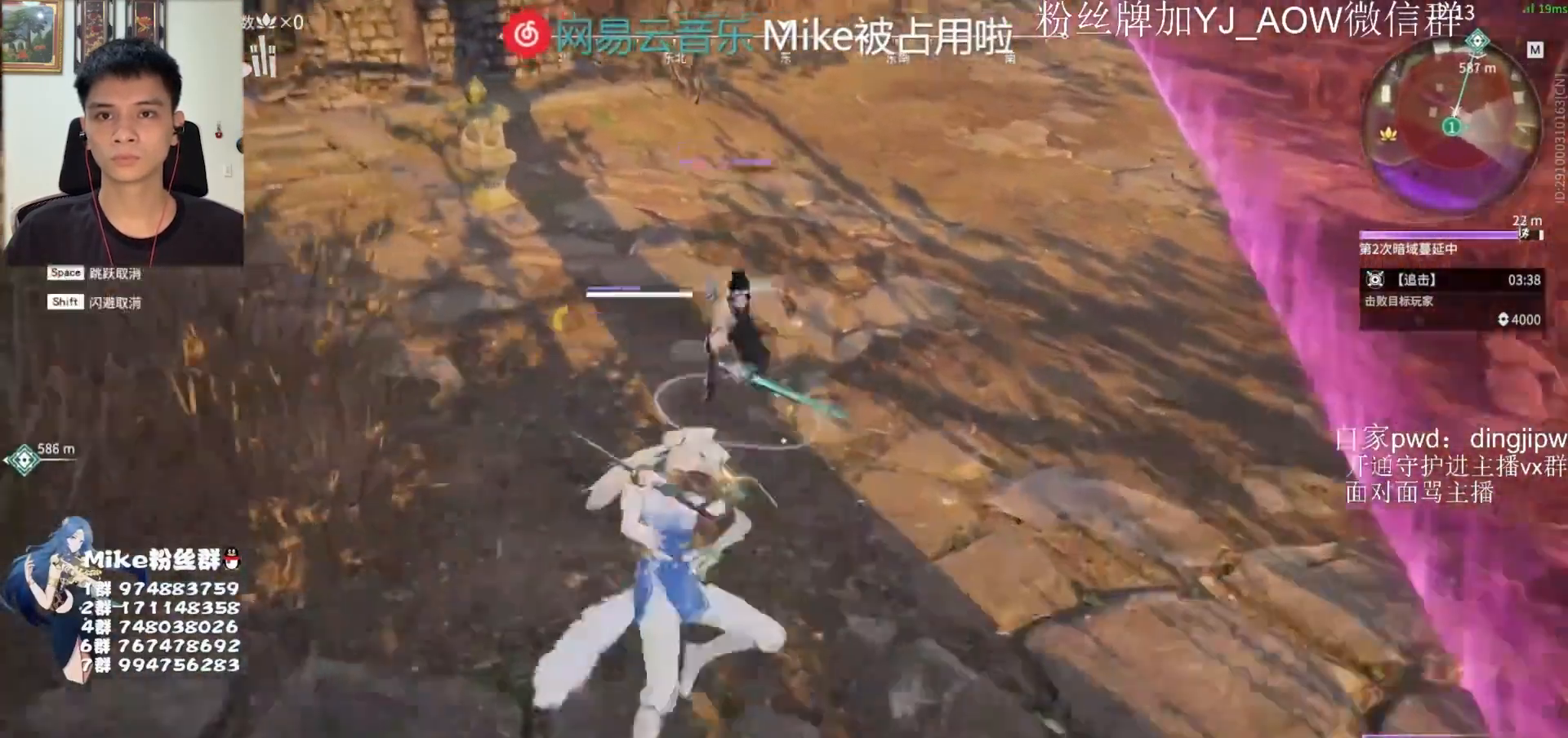
{"keys": [], "mouse": ["right"], "events": []}
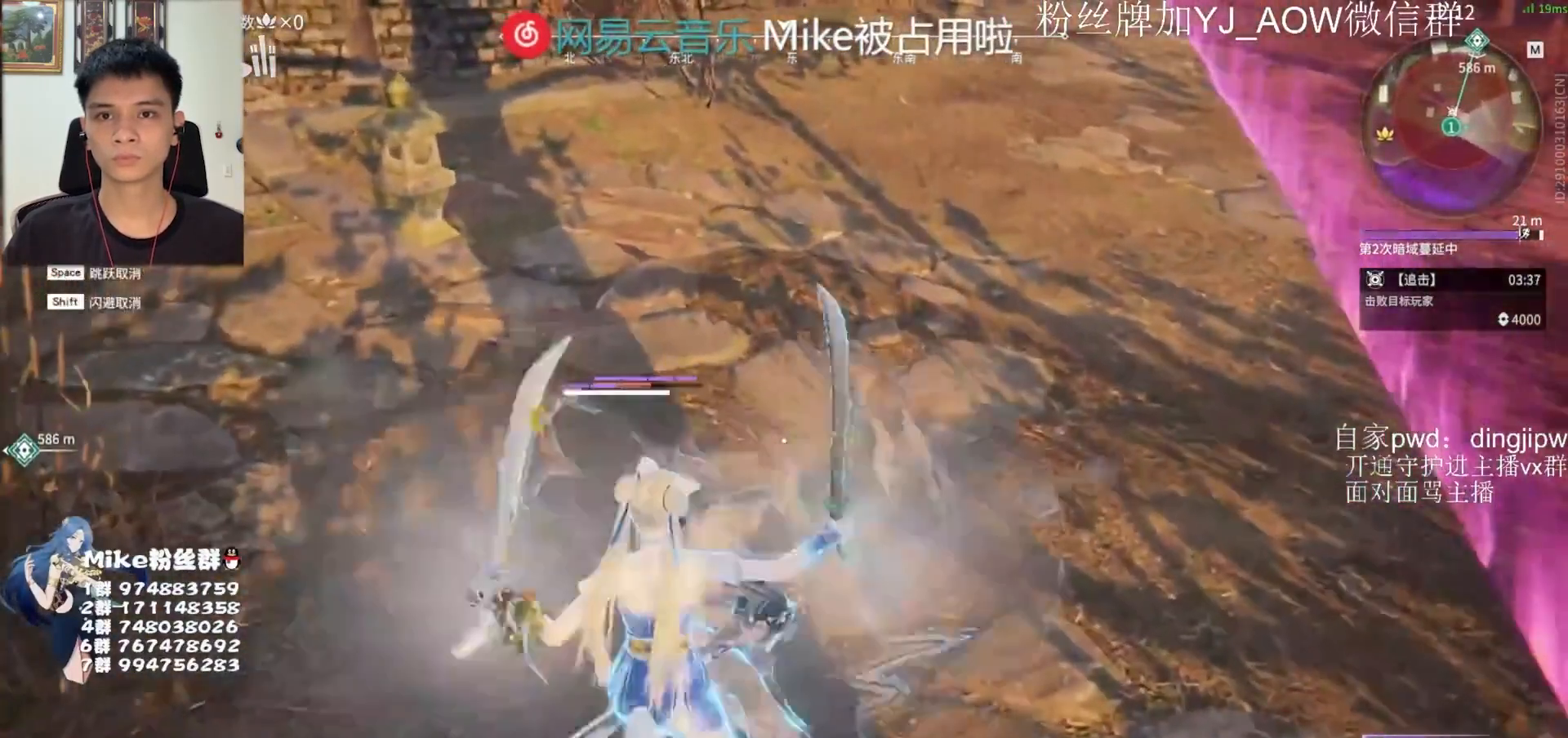
{"keys": [], "mouse": [], "events": [[300, "mouse_right", "up"]]}
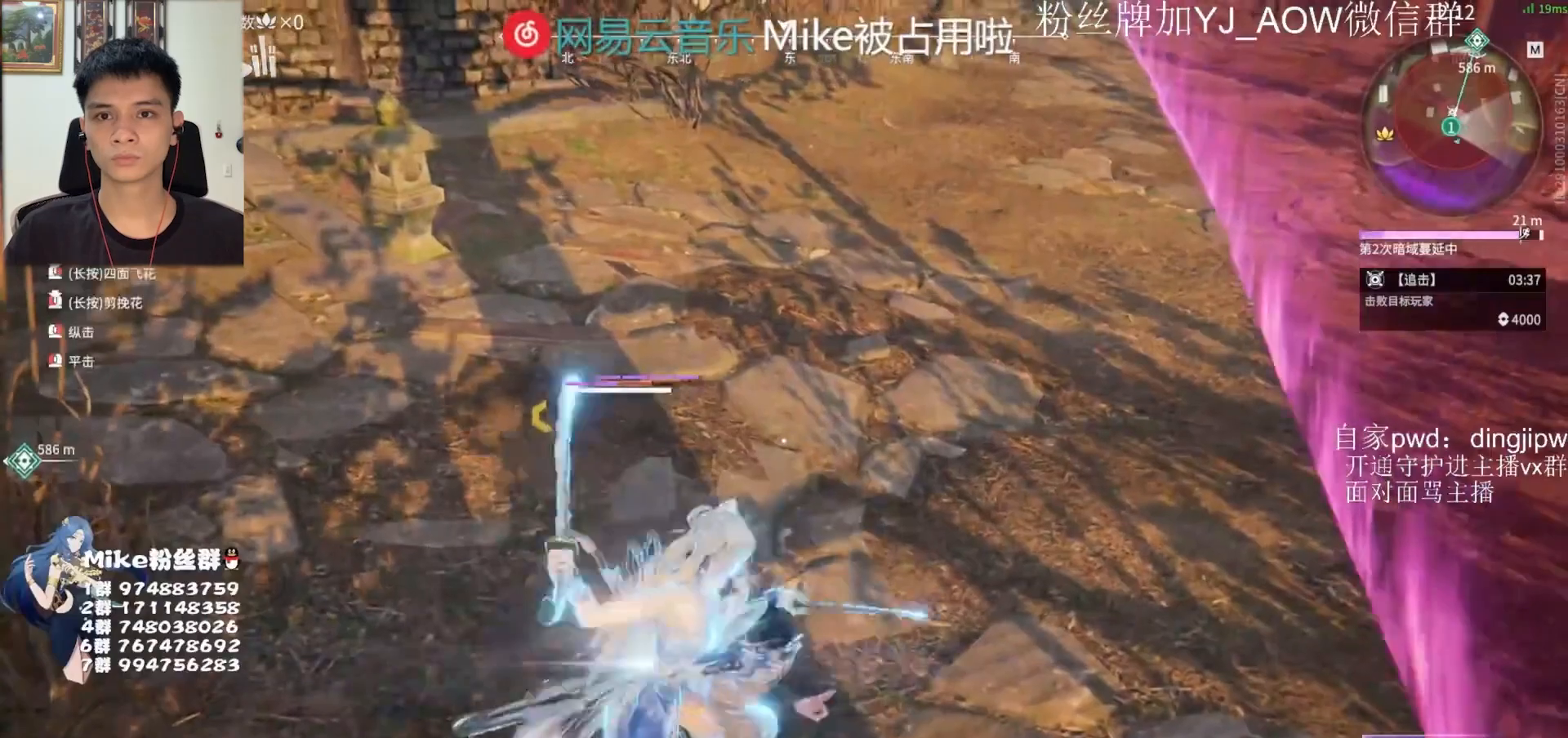
{"keys": [], "mouse": [], "events": []}
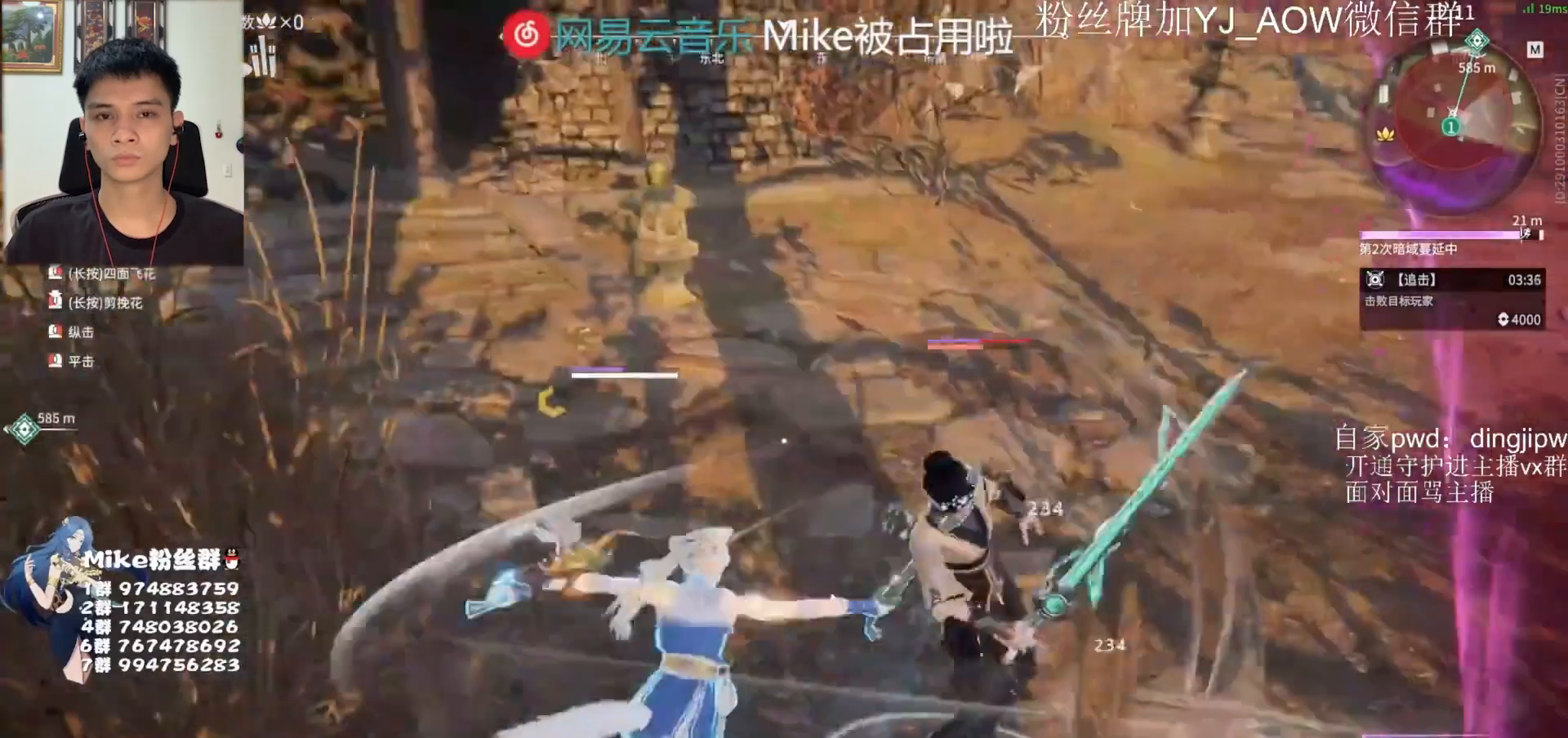
{"keys": [], "mouse": ["right"], "events": [[167, "a", "down"], [167, "shift", "down"], [167, "w", "down"], [333, "mouse_right", "down"], [467, "a", "up"], [467, "shift", "up"], [500, "w", "up"]]}
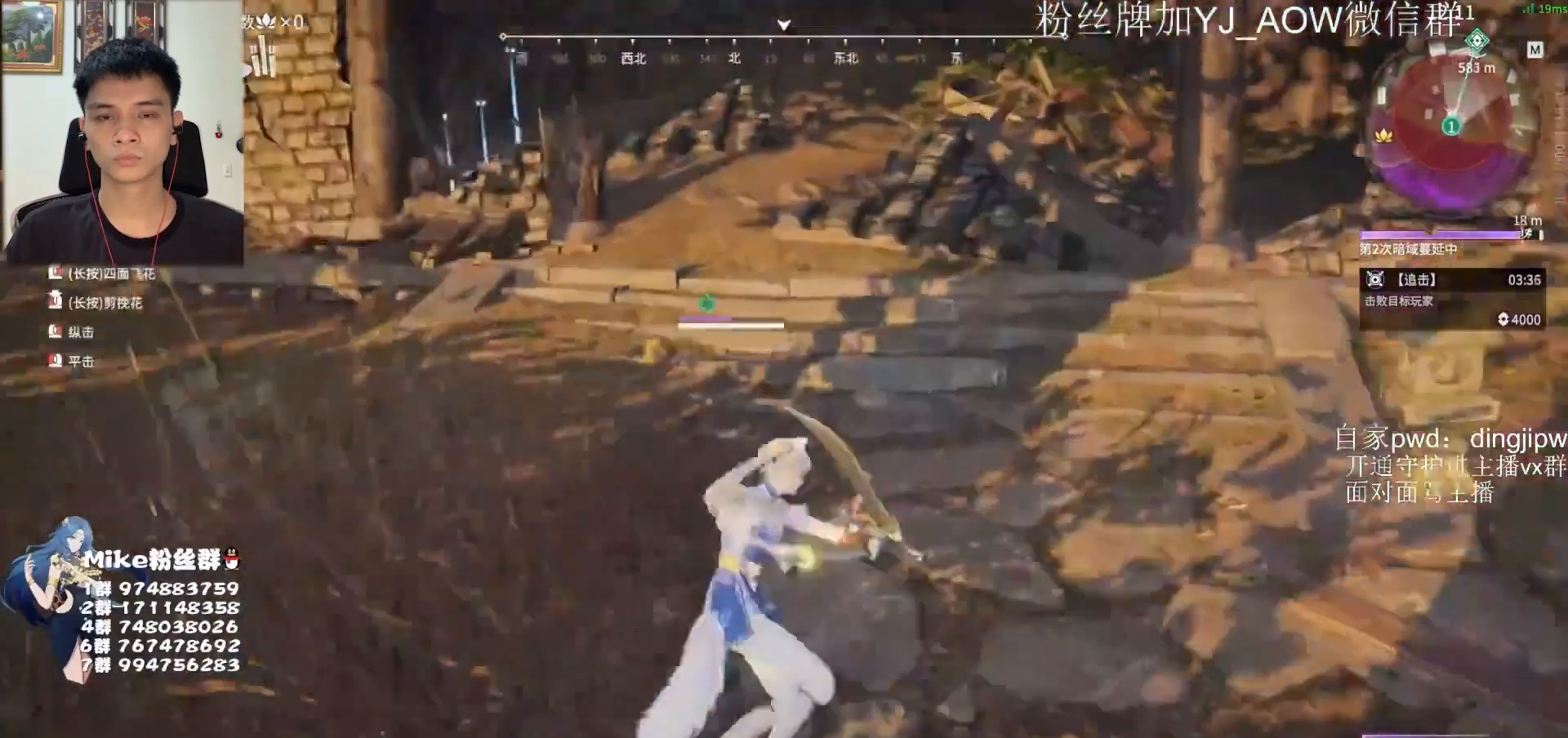
{"keys": [], "mouse": ["right"], "events": []}
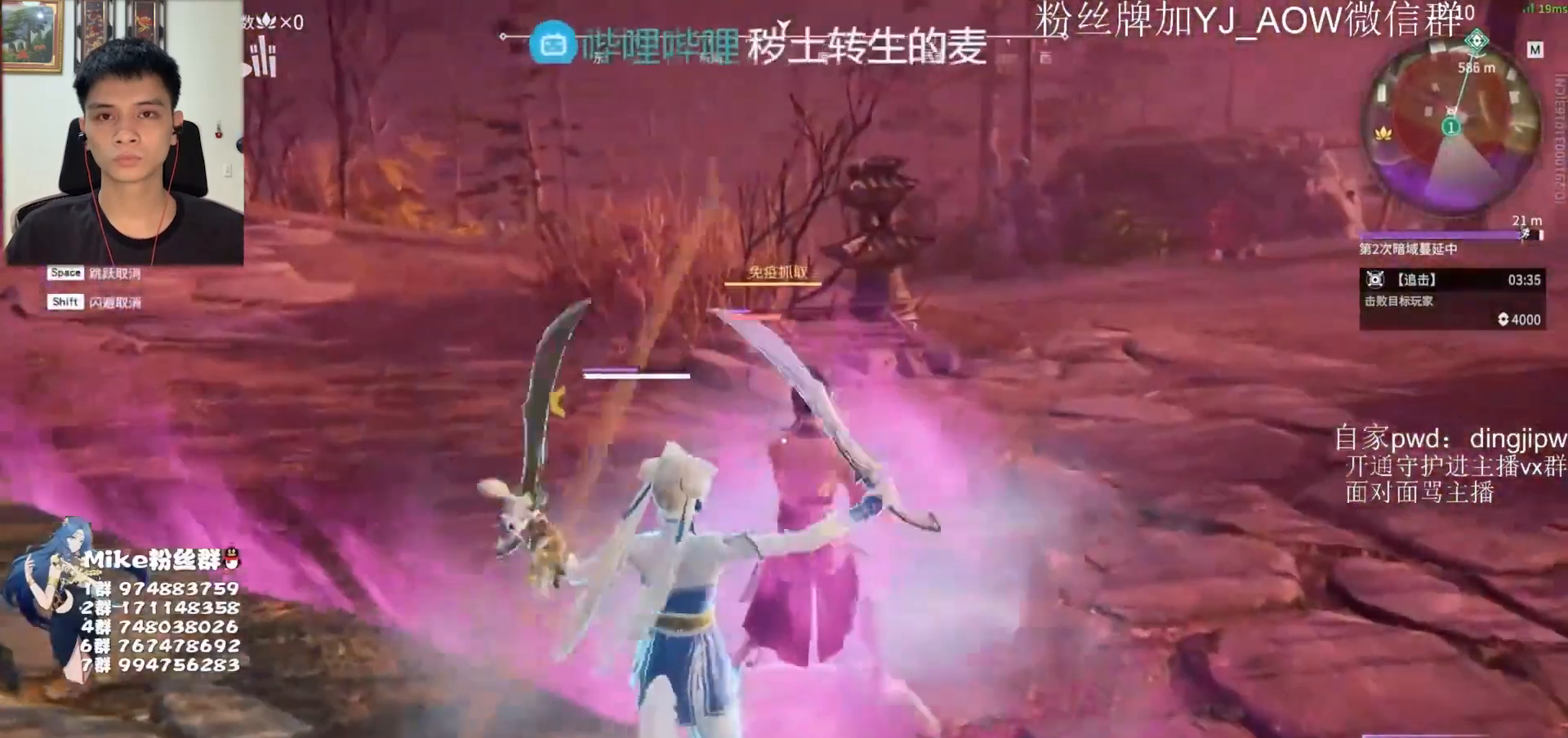
{"keys": [], "mouse": [], "events": [[167, "mouse_right", "up"]]}
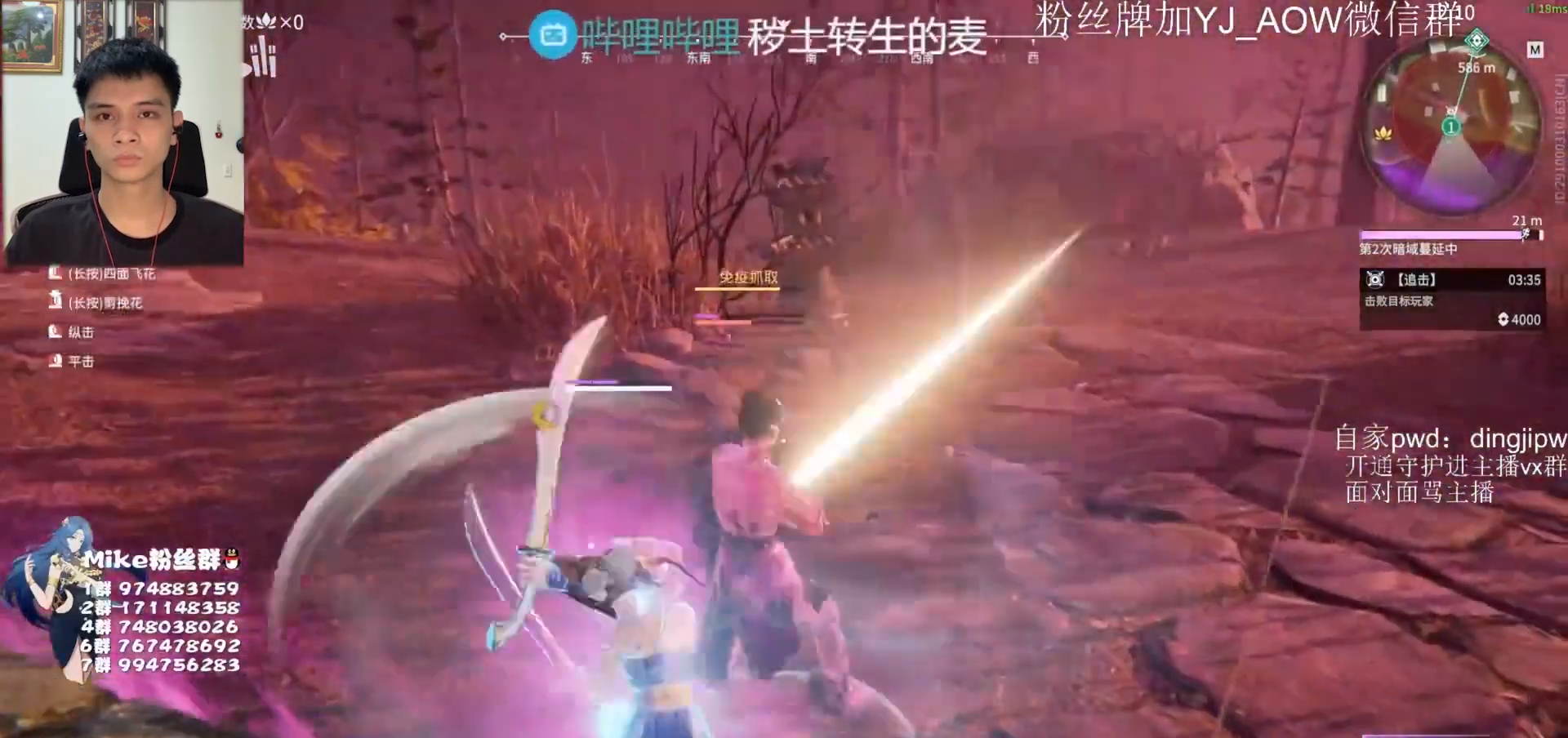
{"keys": [], "mouse": [], "events": []}
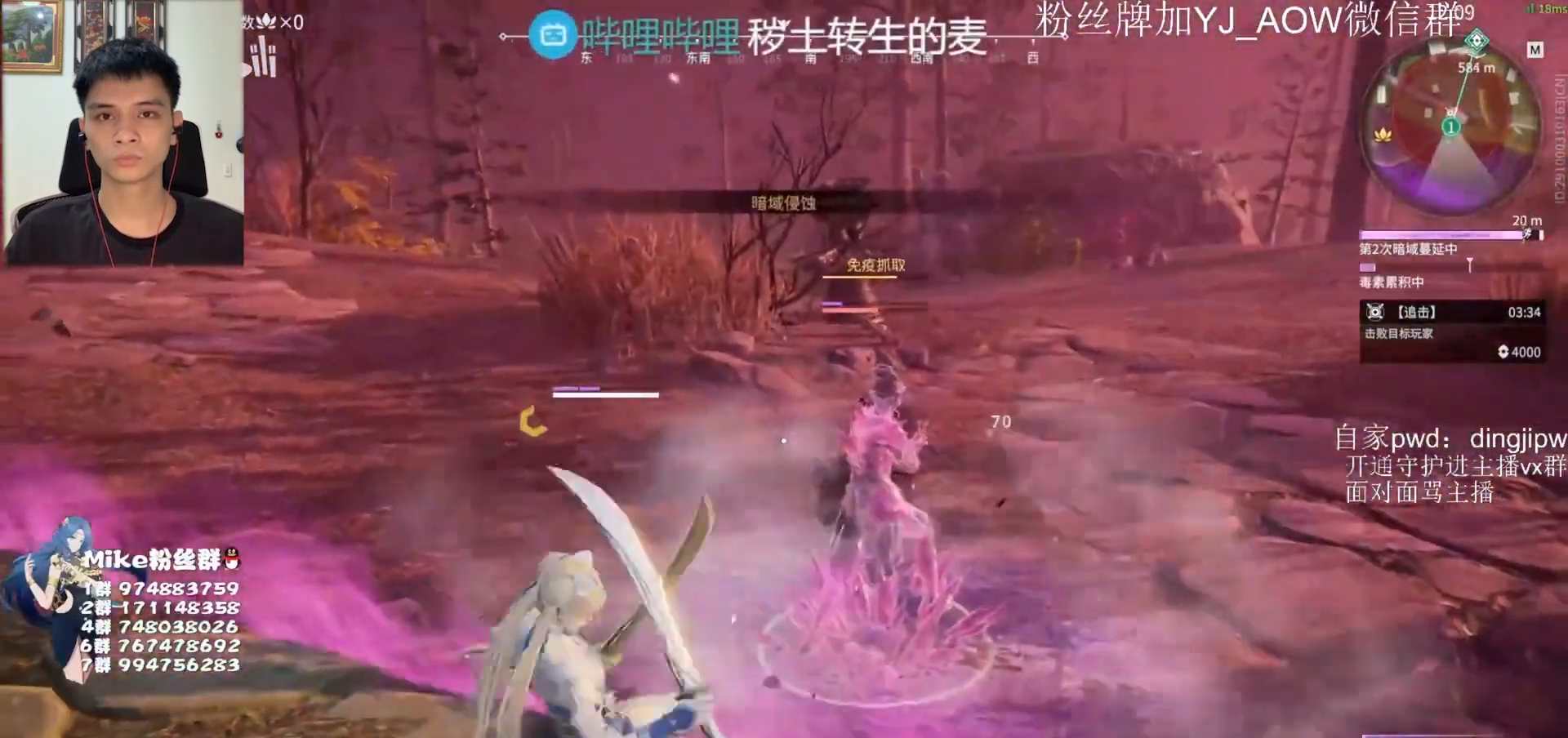
{"keys": ["s"], "mouse": [], "events": [[100, "s", "down"], [333, "space", "down"], [467, "space", "up"]]}
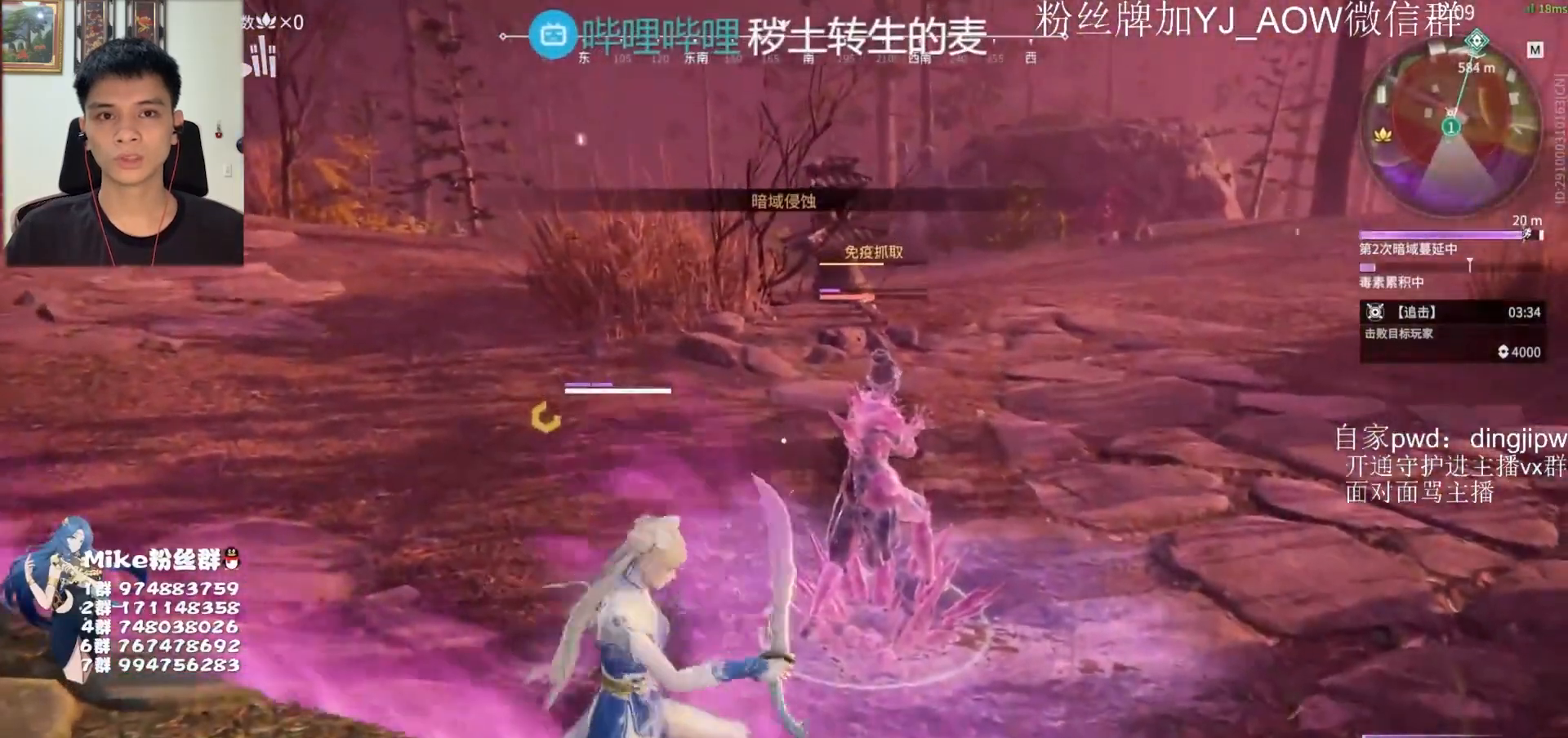
{"keys": ["d", "s"], "mouse": [], "events": [[433, "d", "down"]]}
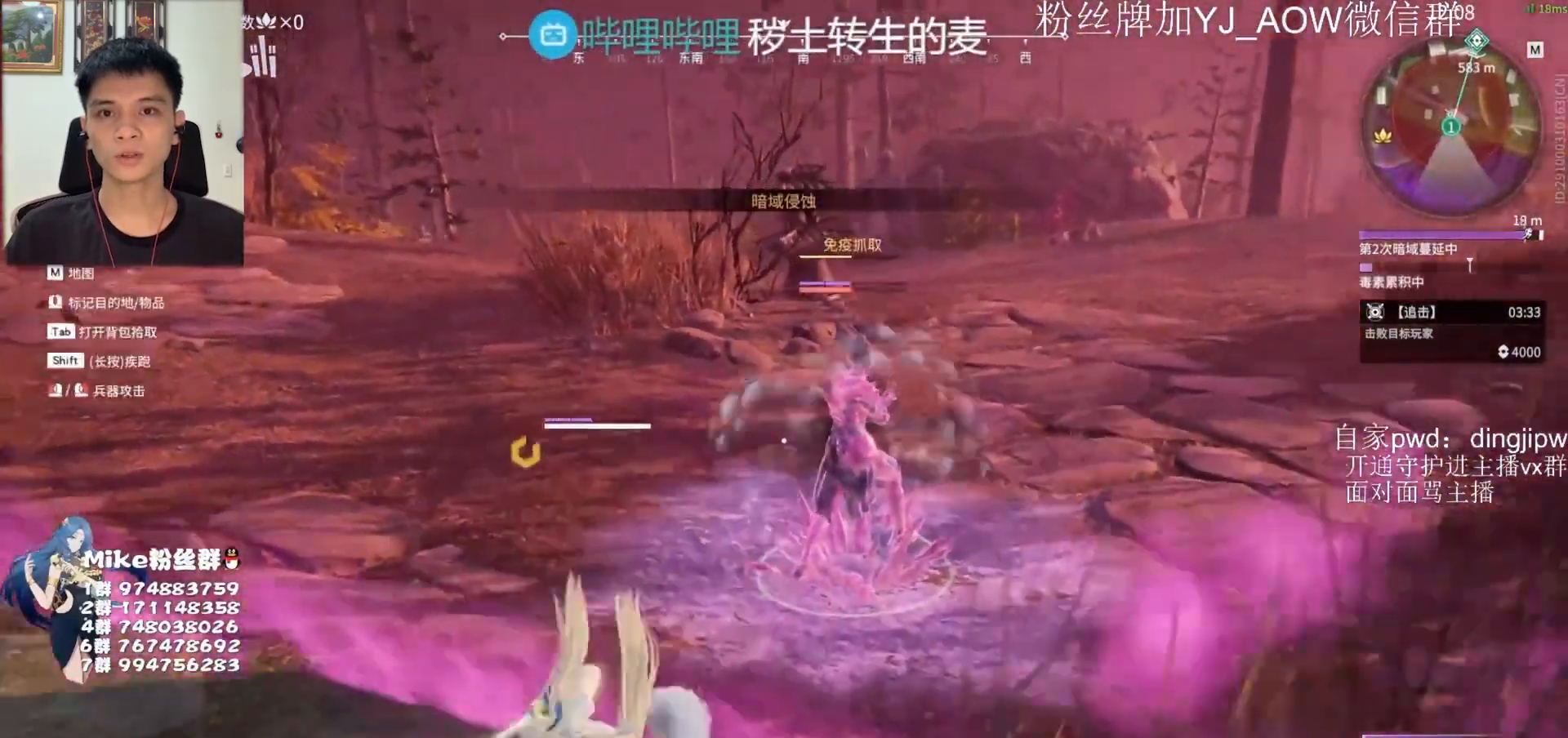
{"keys": [], "mouse": ["right"], "events": [[67, "s", "up"], [100, "d", "up"], [133, "mouse_right", "down"]]}
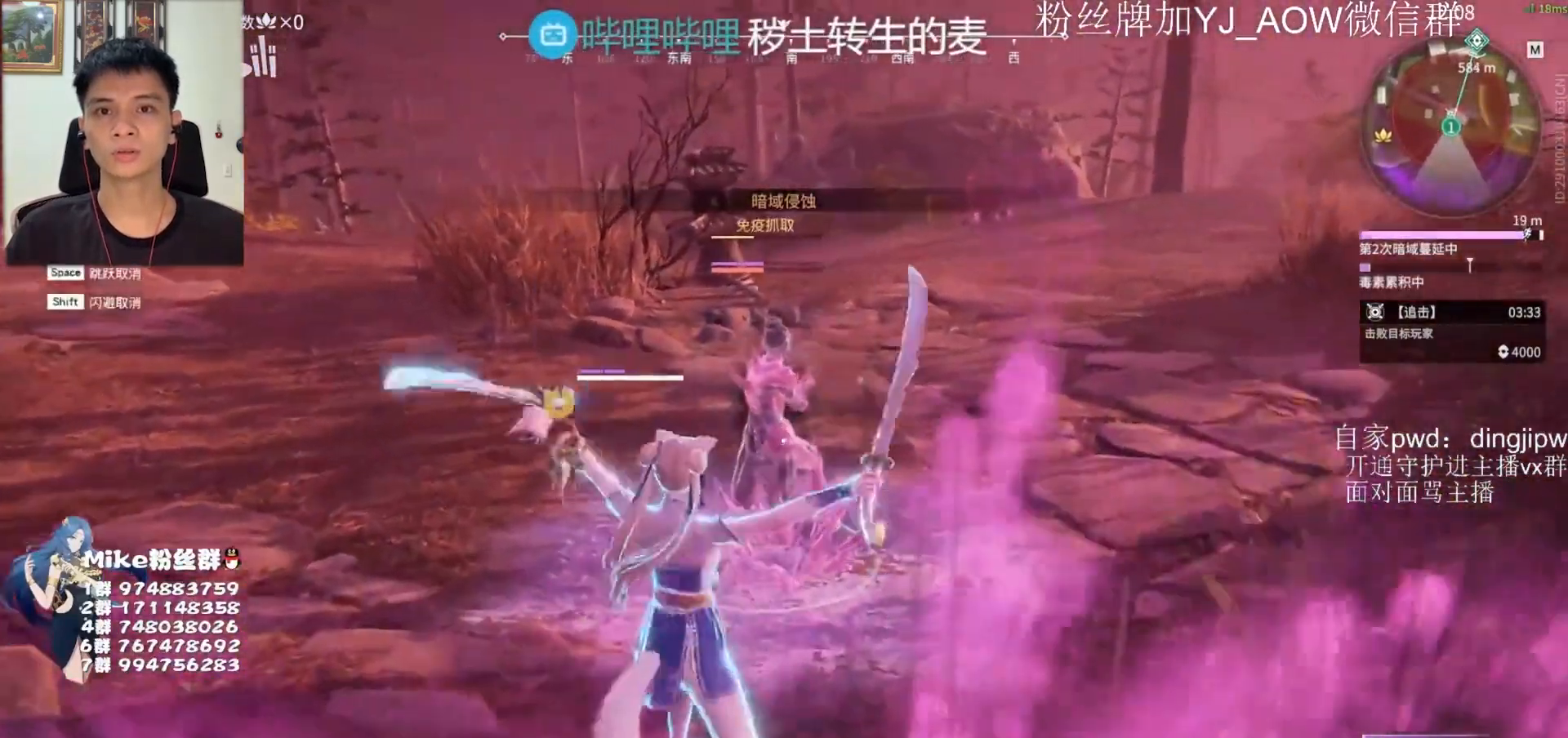
{"keys": ["shift", "w"], "mouse": [], "events": [[367, "shift", "down"], [367, "w", "down"], [400, "mouse_right", "up"]]}
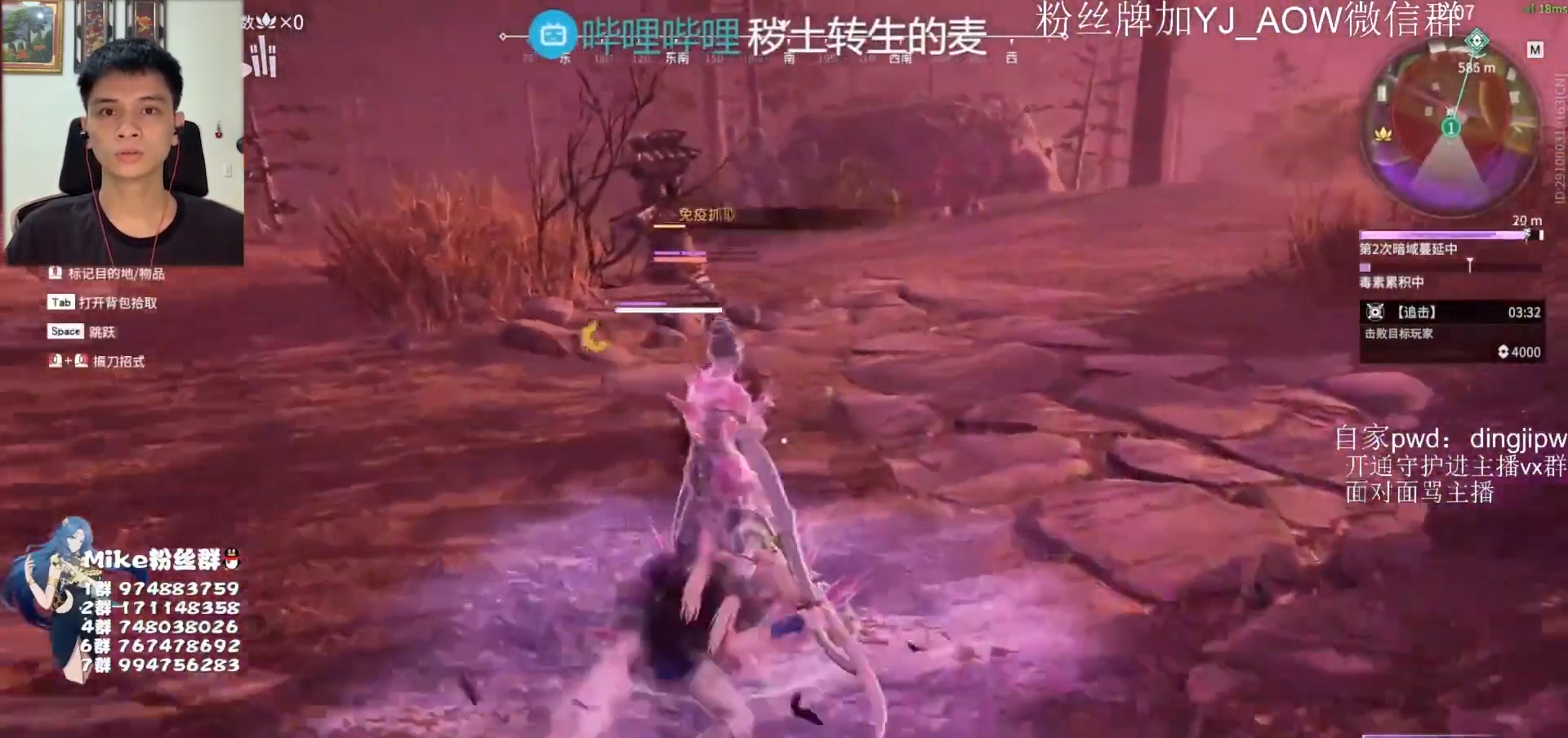
{"keys": [], "mouse": [], "events": [[133, "shift", "up"], [133, "w", "up"], [200, "w", "down"], [400, "w", "up"]]}
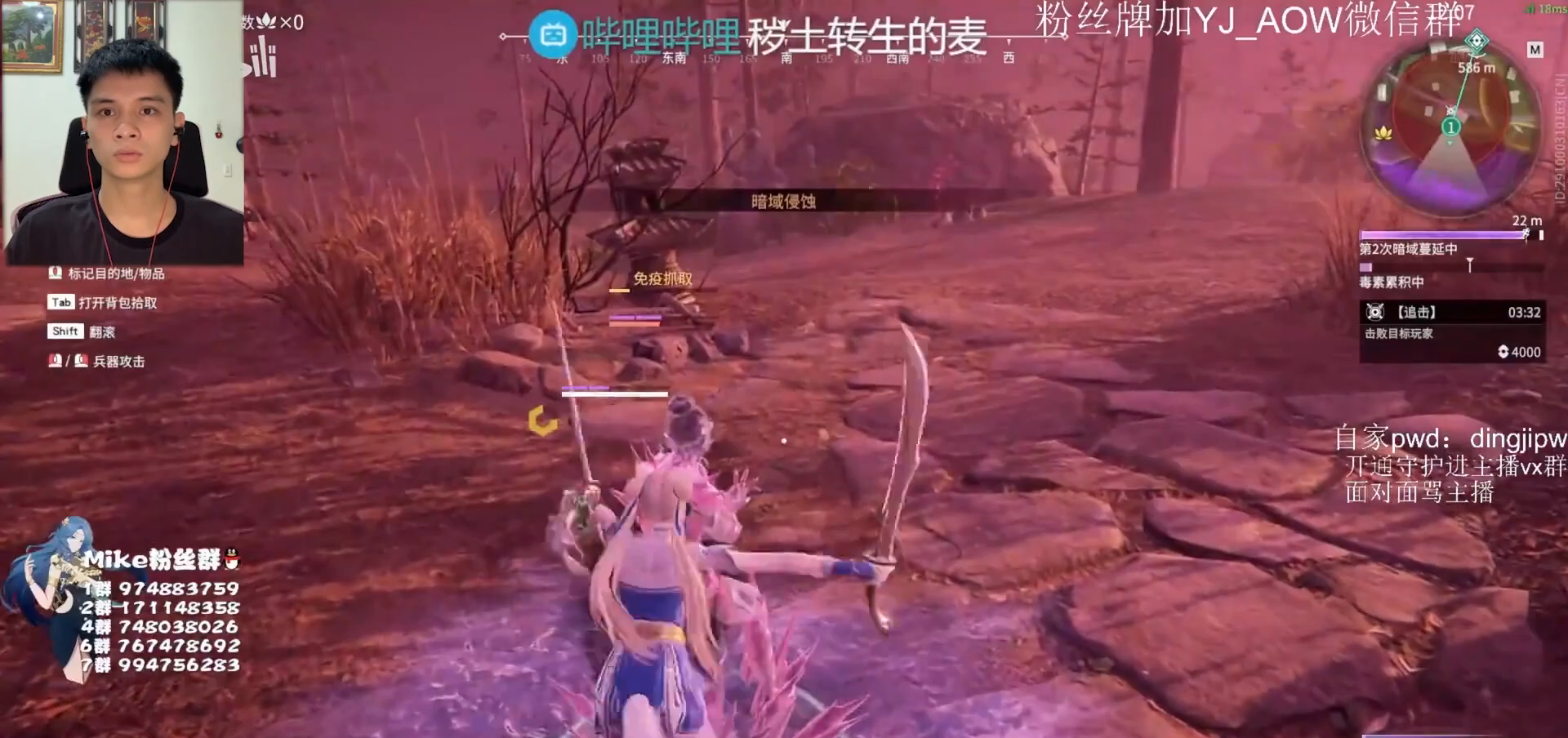
{"keys": [], "mouse": [], "events": []}
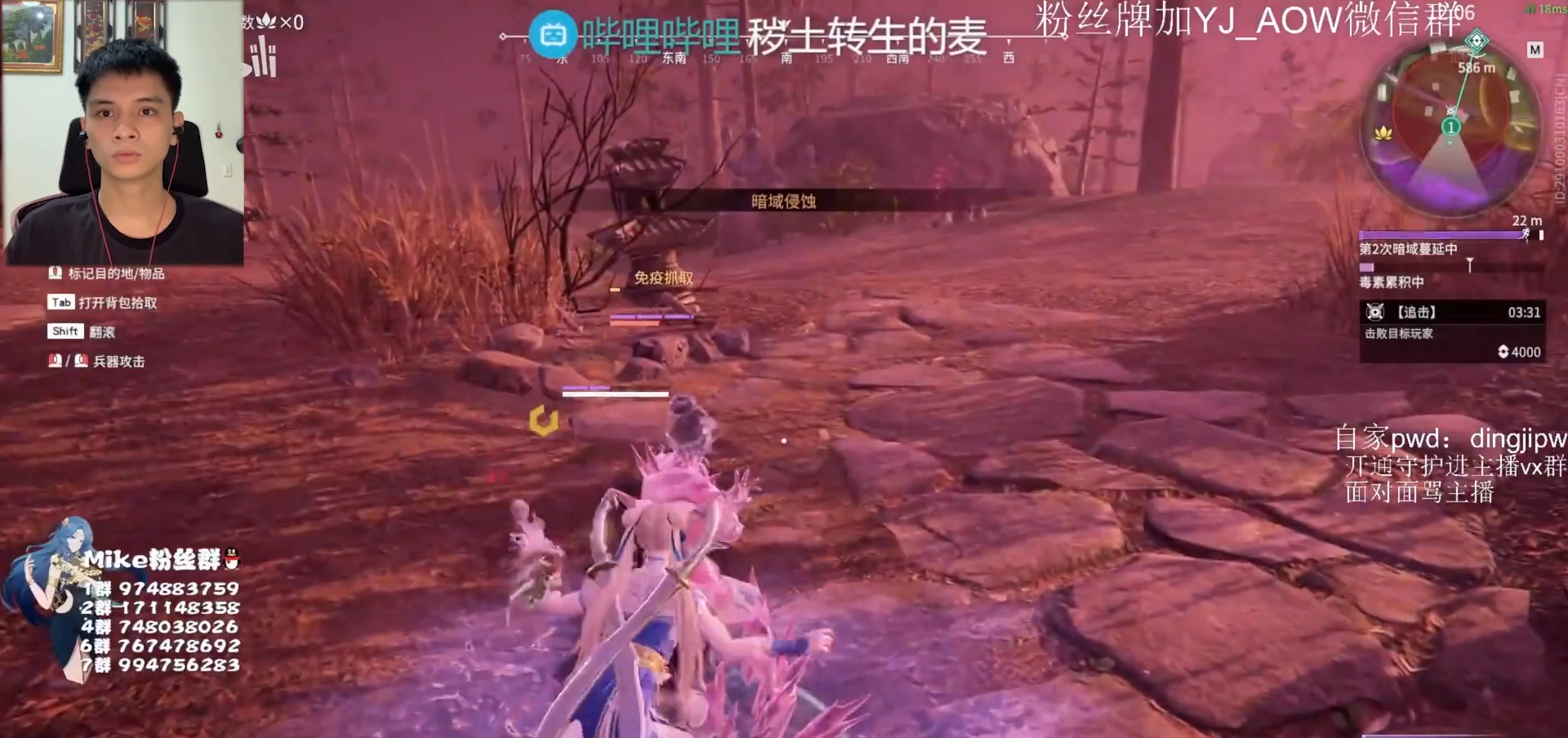
{"keys": [], "mouse": ["right"], "events": [[100, "mouse_right", "down"]]}
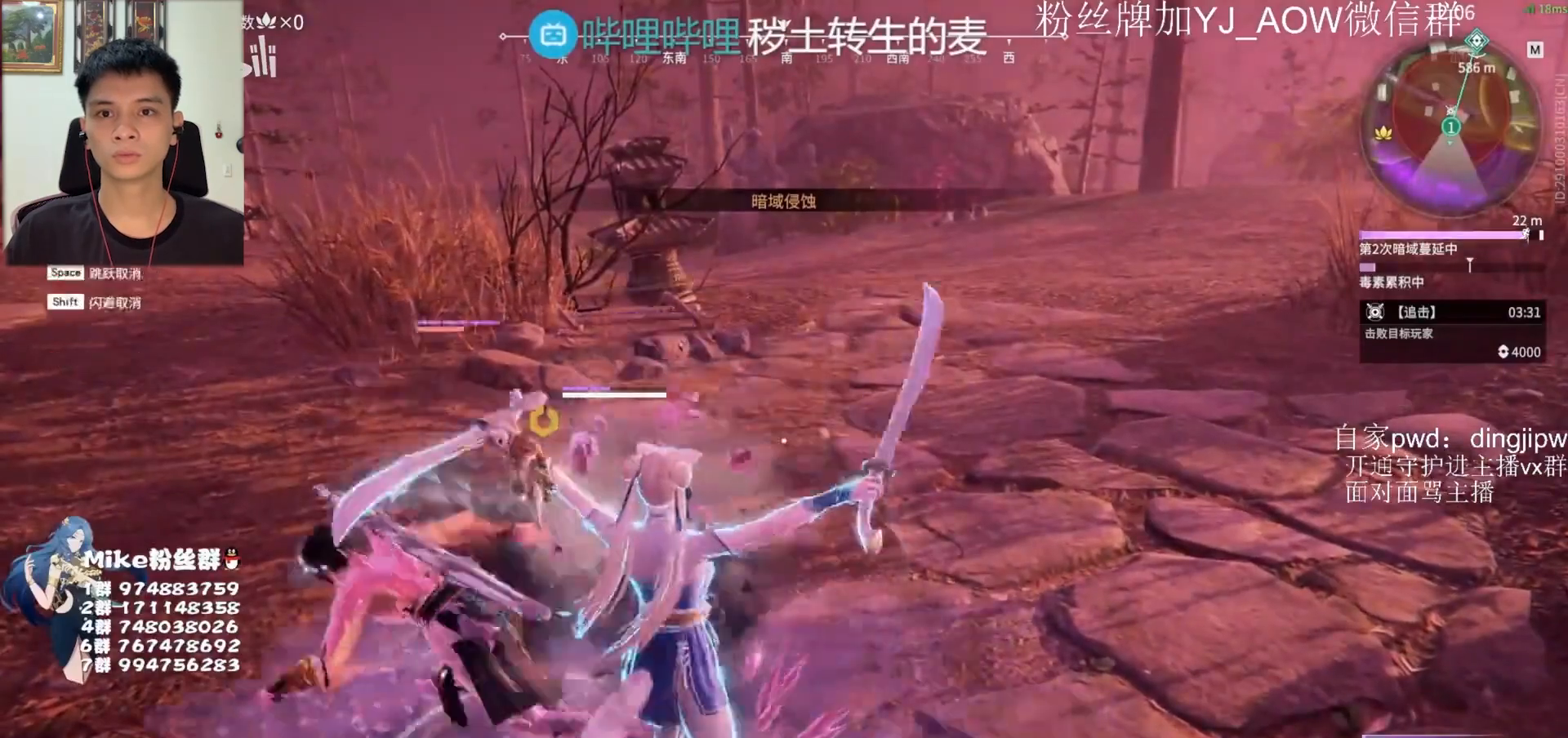
{"keys": [], "mouse": ["right"], "events": [[67, "mouse_right", "up"], [333, "mouse_right", "down"]]}
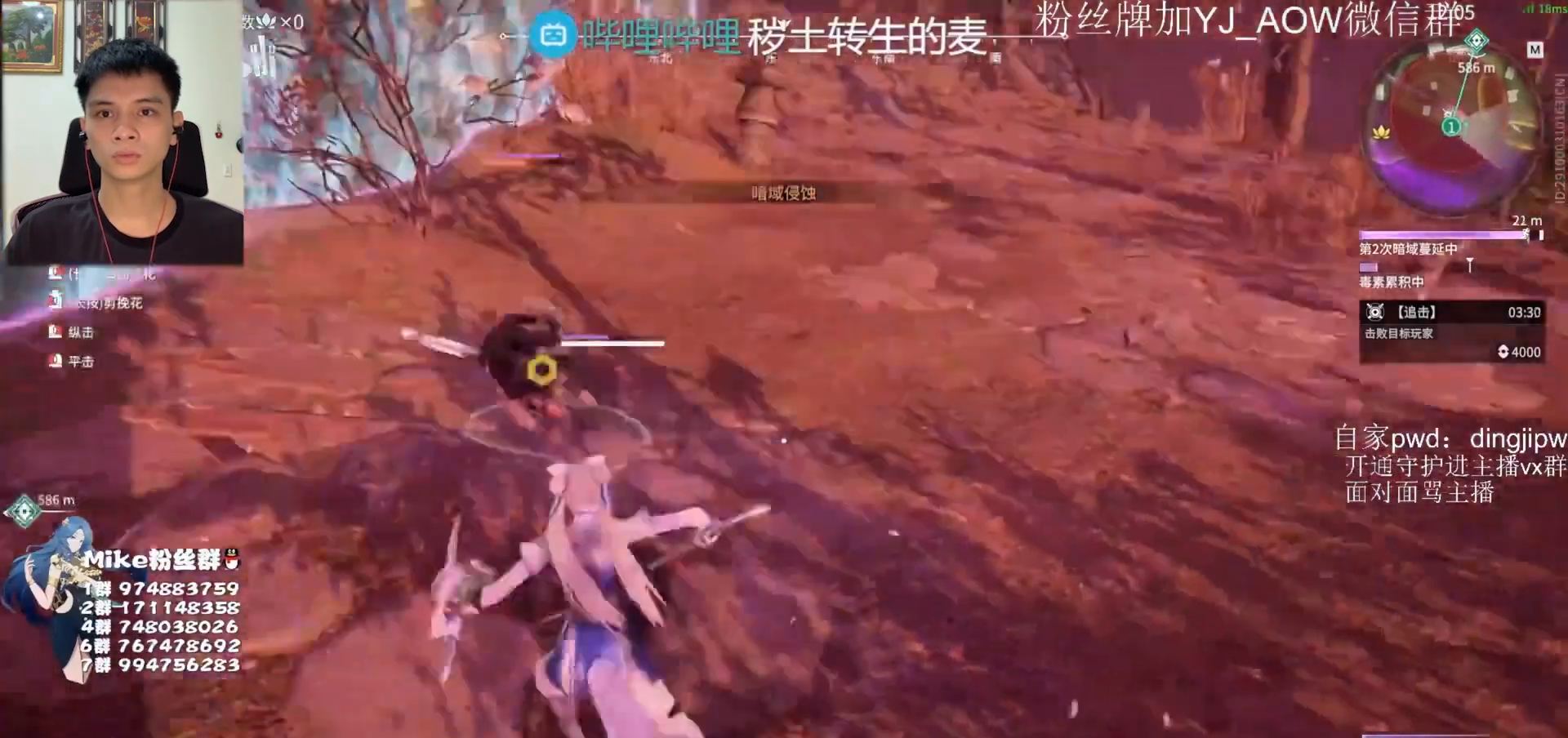
{"keys": [], "mouse": [], "events": [[33, "mouse_right", "up"], [67, "mouse_right", "down"], [167, "mouse_right", "up"]]}
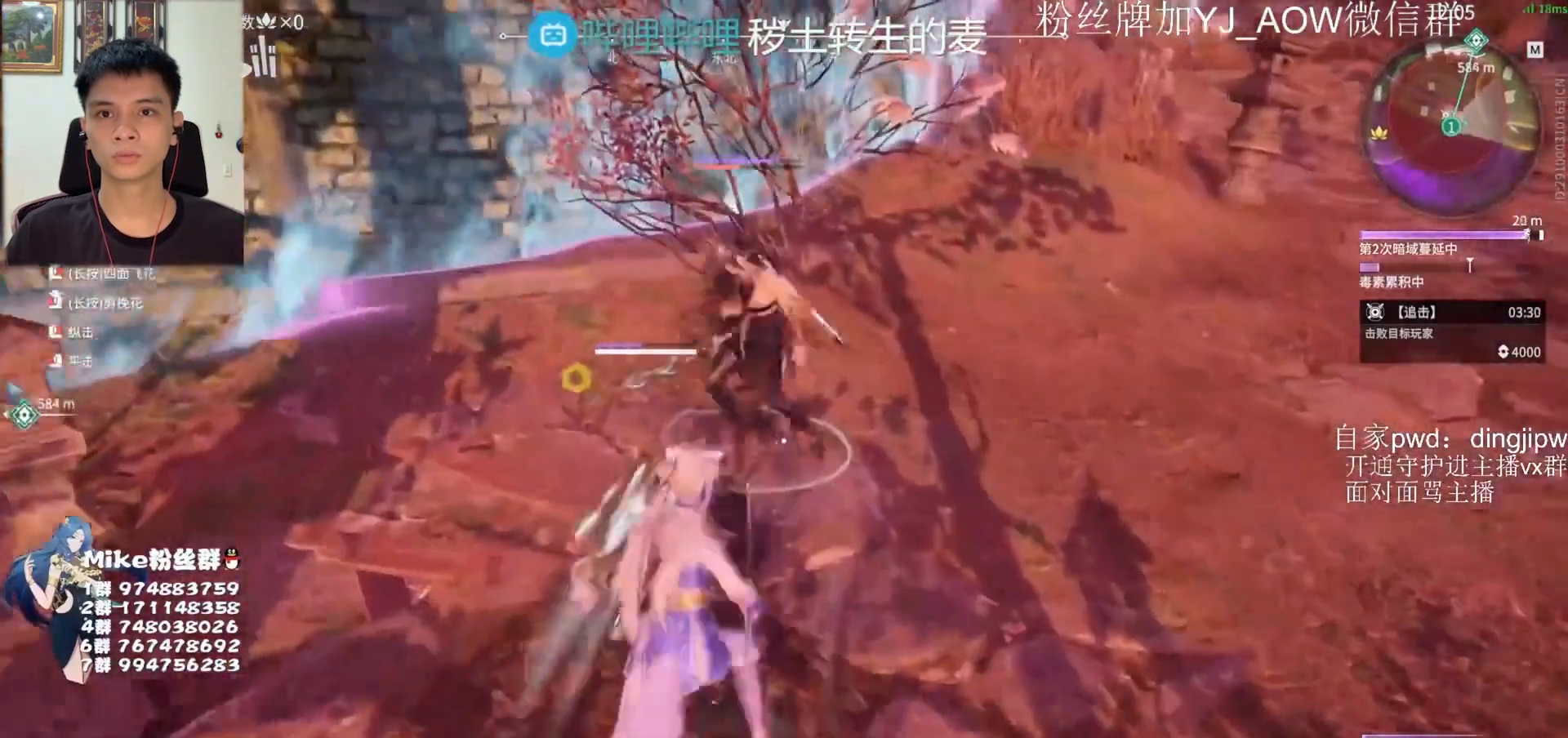
{"keys": [], "mouse": [], "events": [[233, "mouse_right", "down"], [400, "mouse_right", "up"]]}
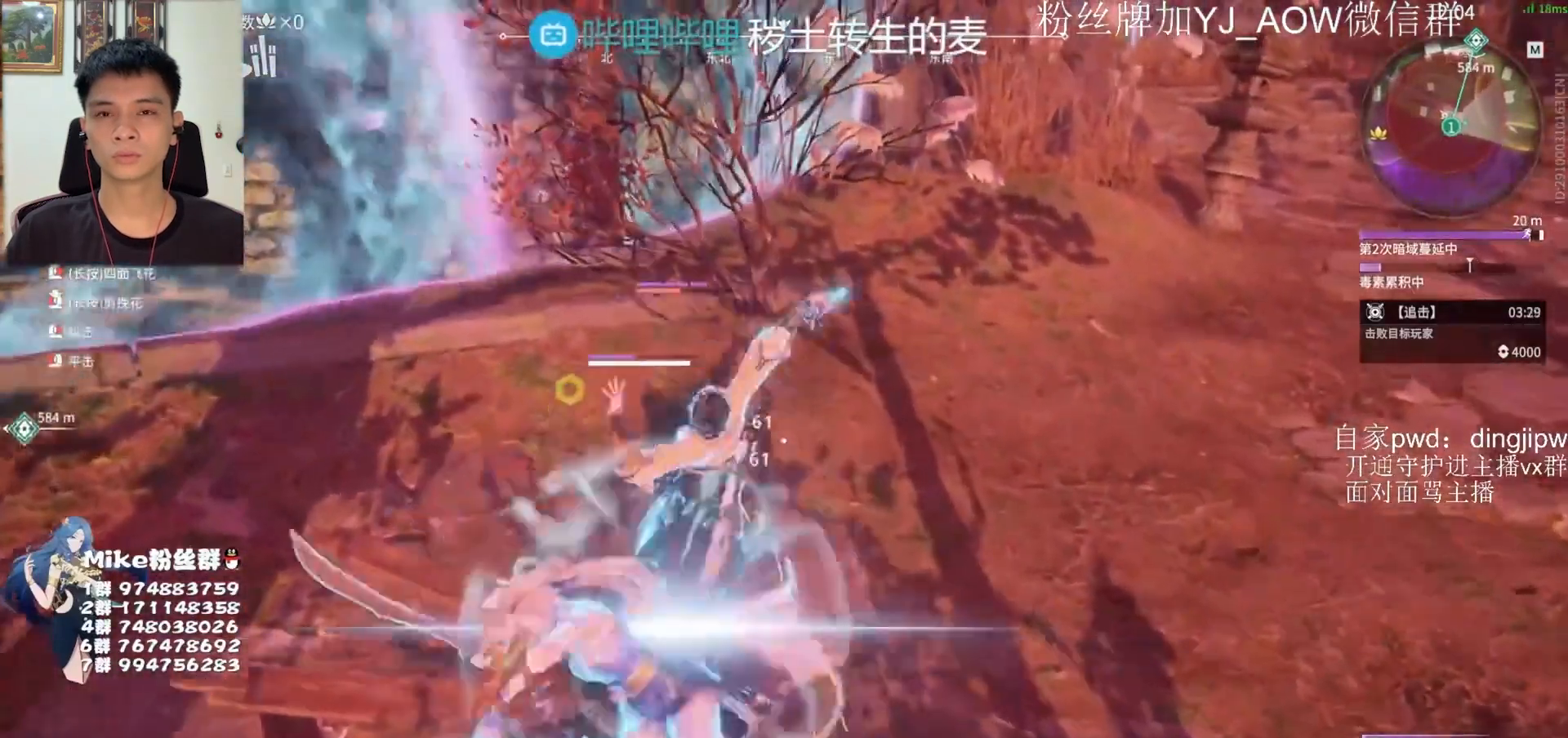
{"keys": [], "mouse": [], "events": []}
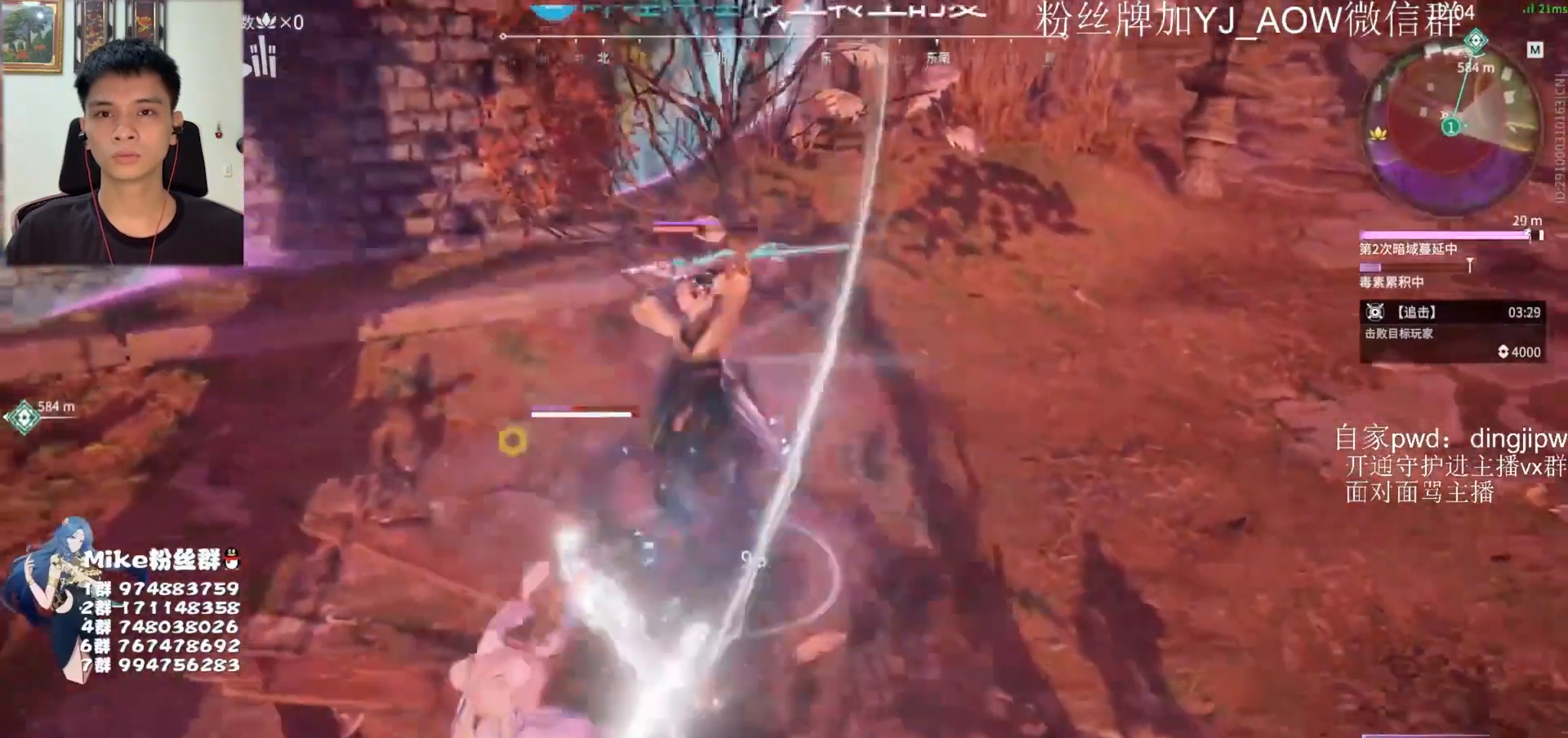
{"keys": [], "mouse": ["right"], "events": [[267, "mouse_right", "down"]]}
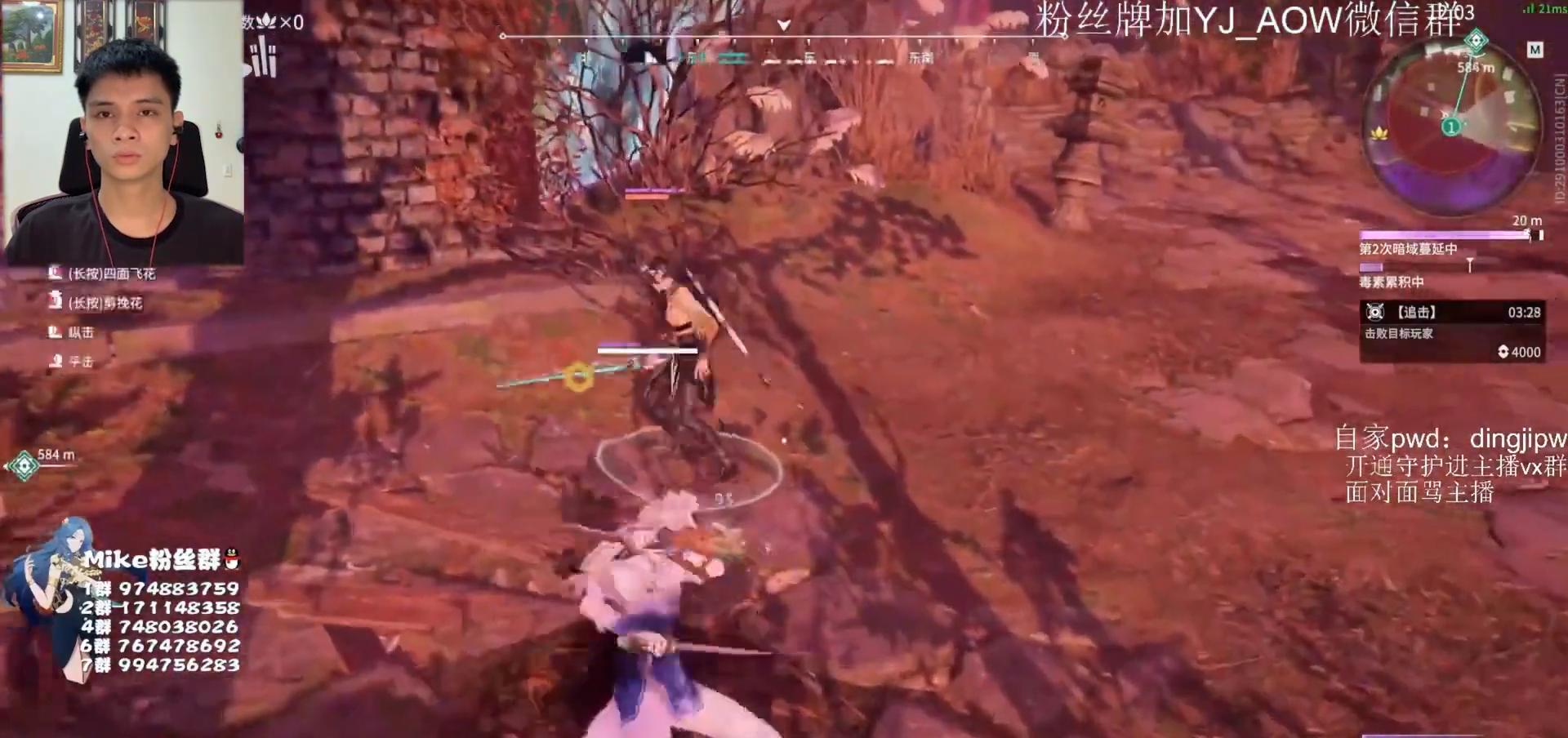
{"keys": [], "mouse": ["right"], "events": []}